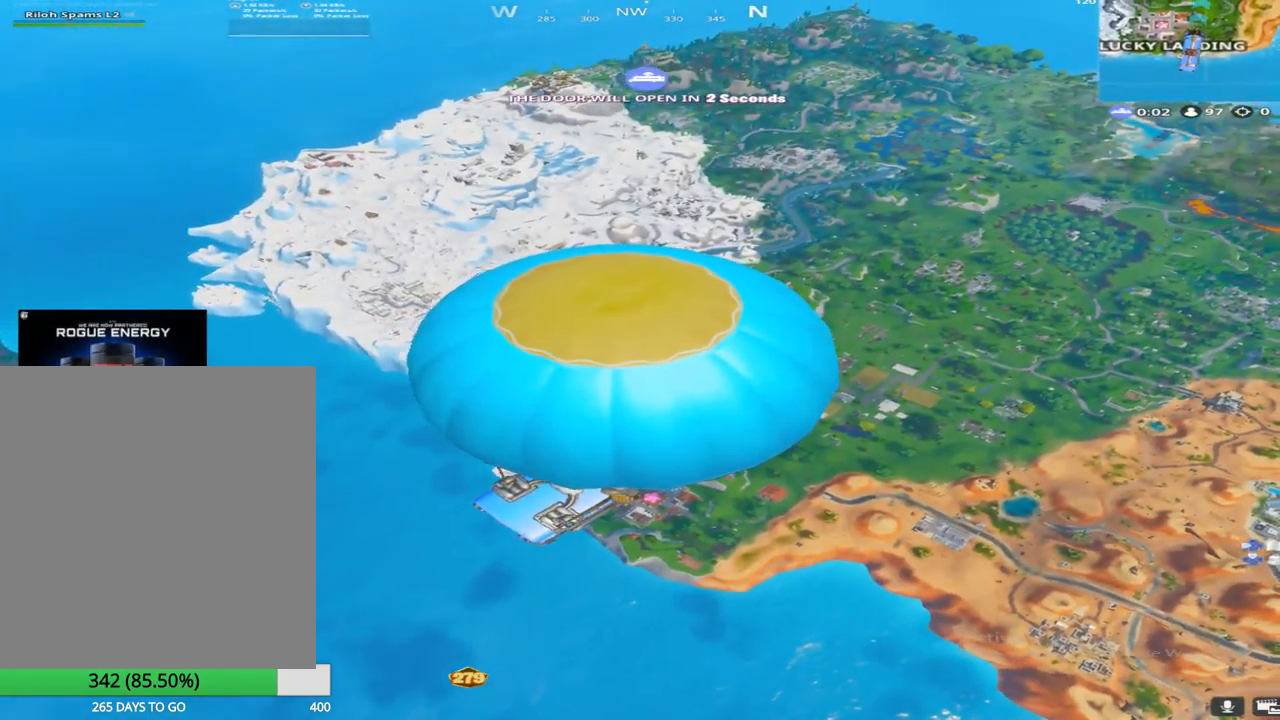
Gameplay with a controller (PlayStation layout); each line is a JSON object with the inputs held at the frame after it. "events" lists button and stick changes between this image and that frame as [ms after this image, input, new state], when the widget could be followed in between. Not read: TOUCHPAD.
{"buttons": [], "left_stick": "center", "right_stick": "center", "events": [[117, "L3", "down"], [267, "L3", "up"]]}
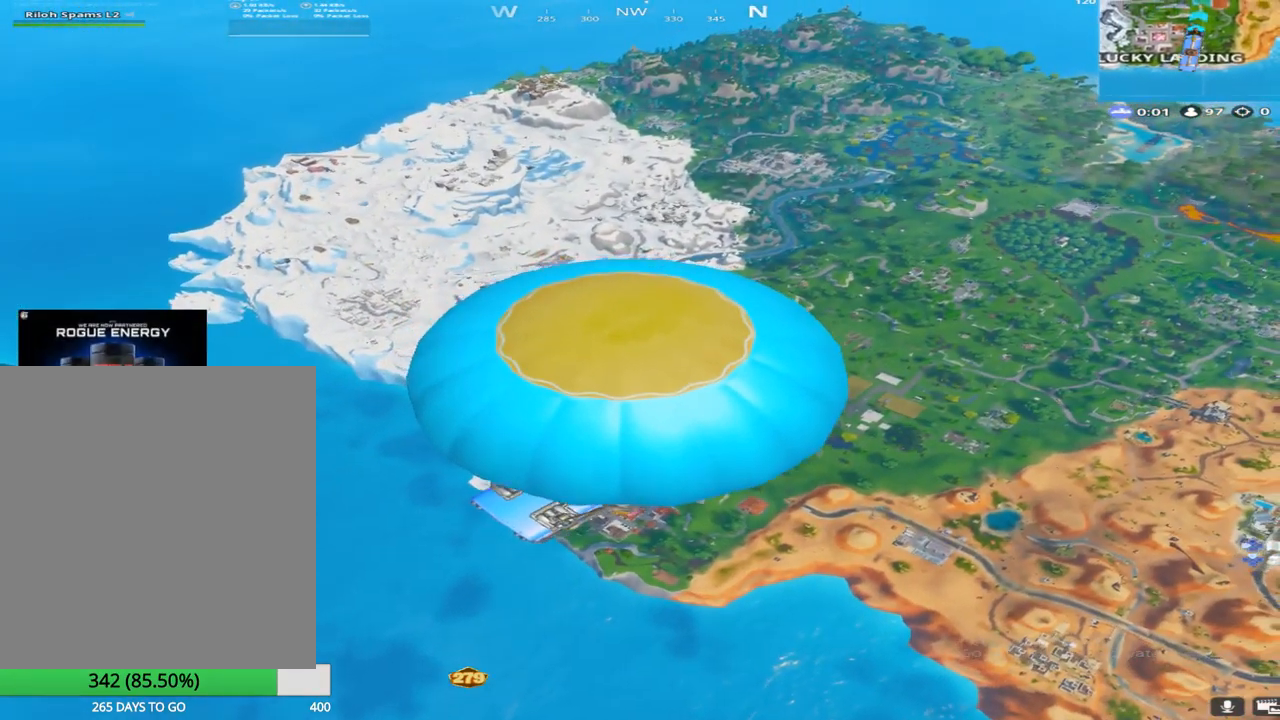
{"buttons": [], "left_stick": "center", "right_stick": "center", "events": []}
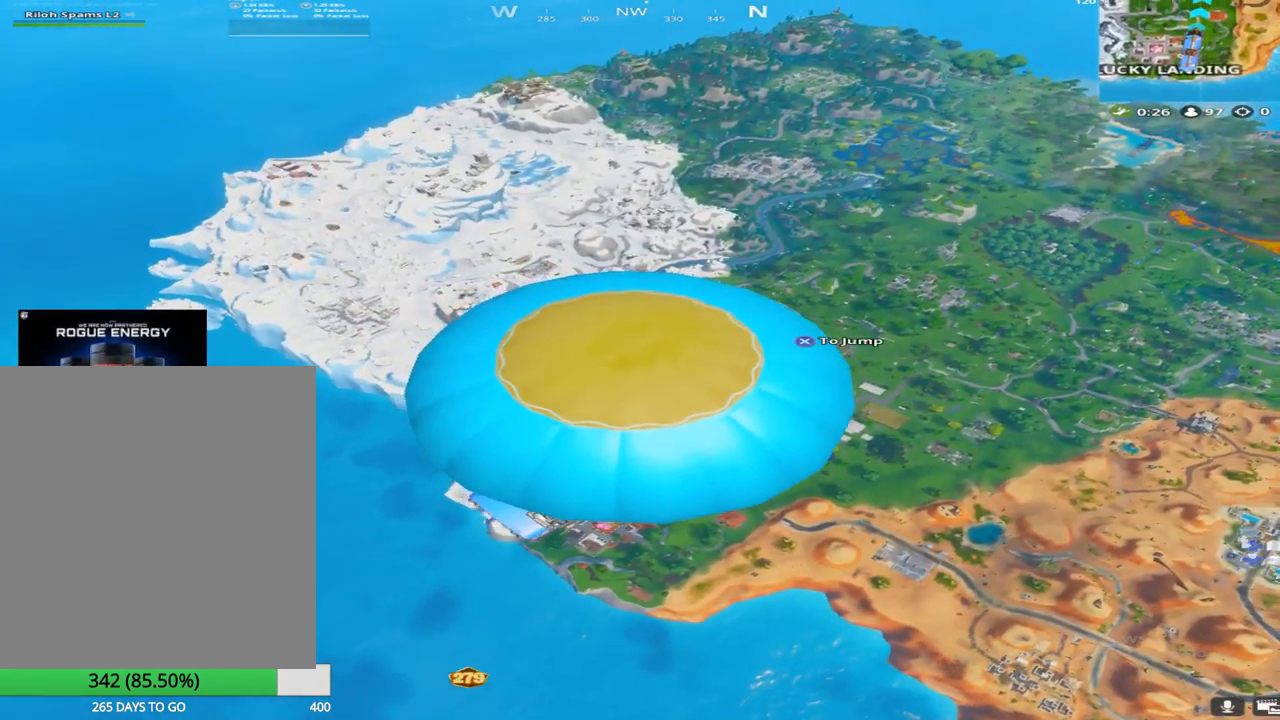
{"buttons": [], "left_stick": "center", "right_stick": "center", "events": [[283, "SQUARE", "down"], [450, "SQUARE", "up"]]}
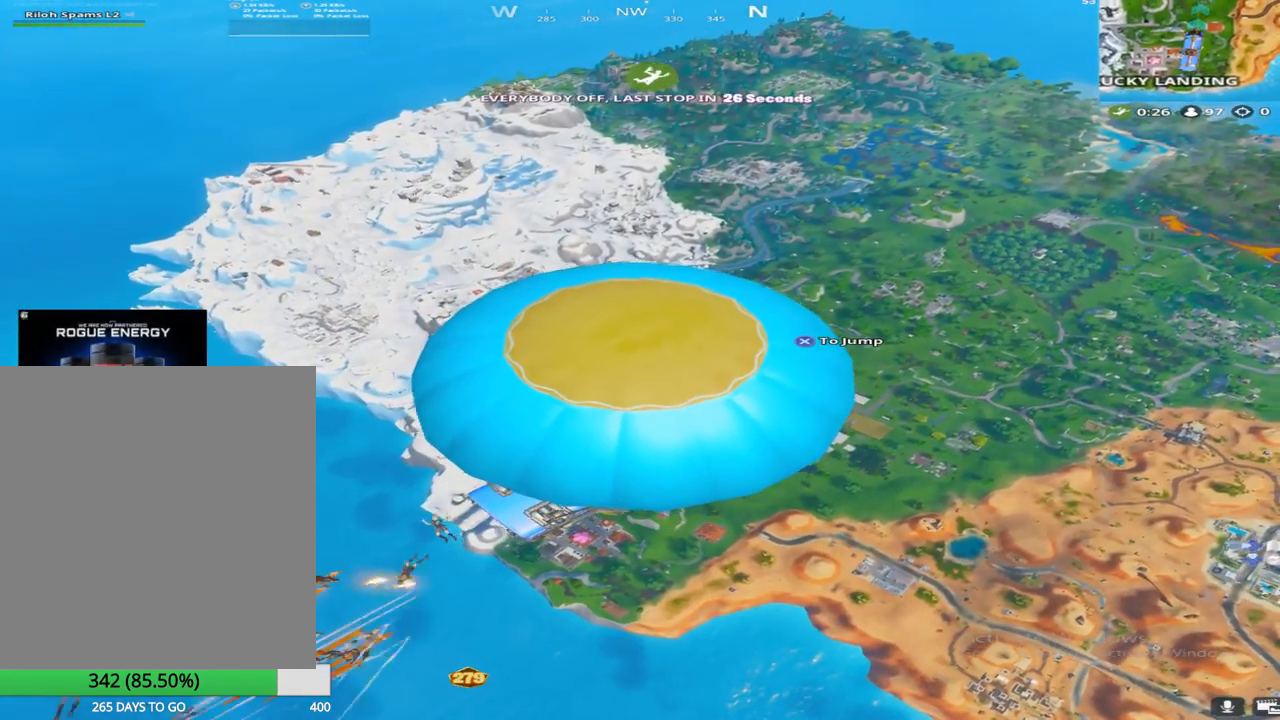
{"buttons": [], "left_stick": "center", "right_stick": "center", "events": []}
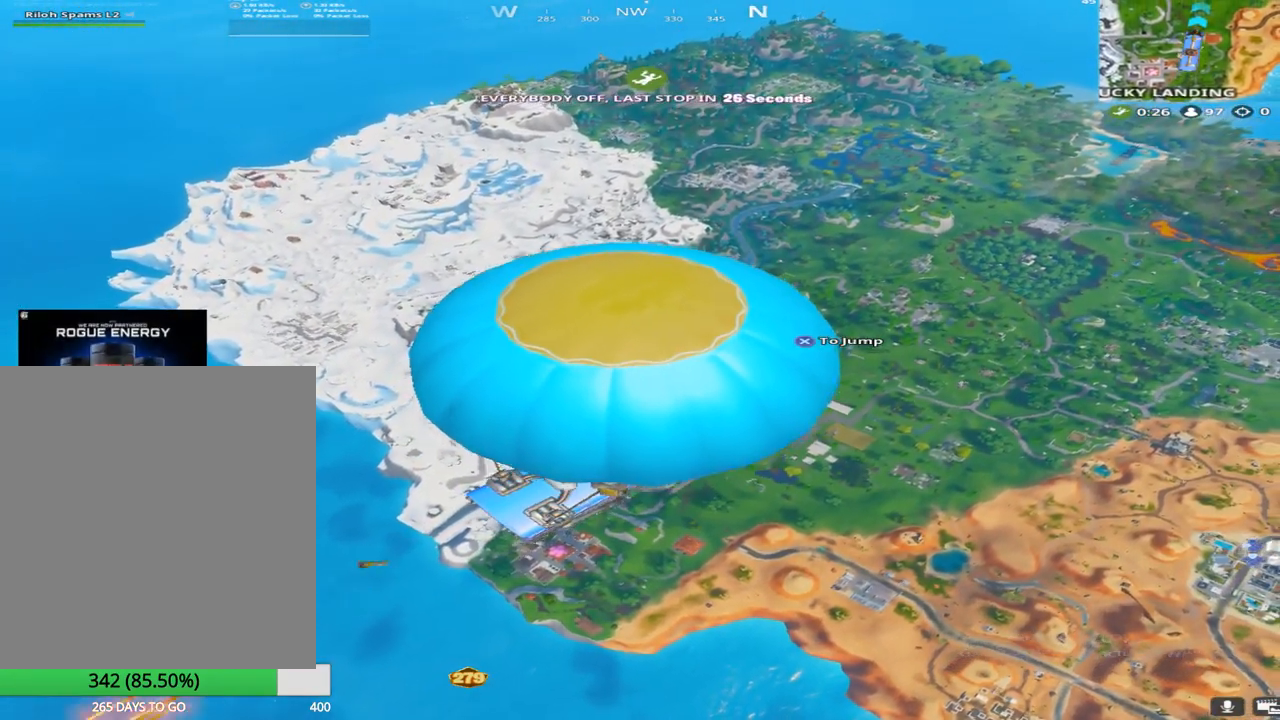
{"buttons": [], "left_stick": "center", "right_stick": "center", "events": []}
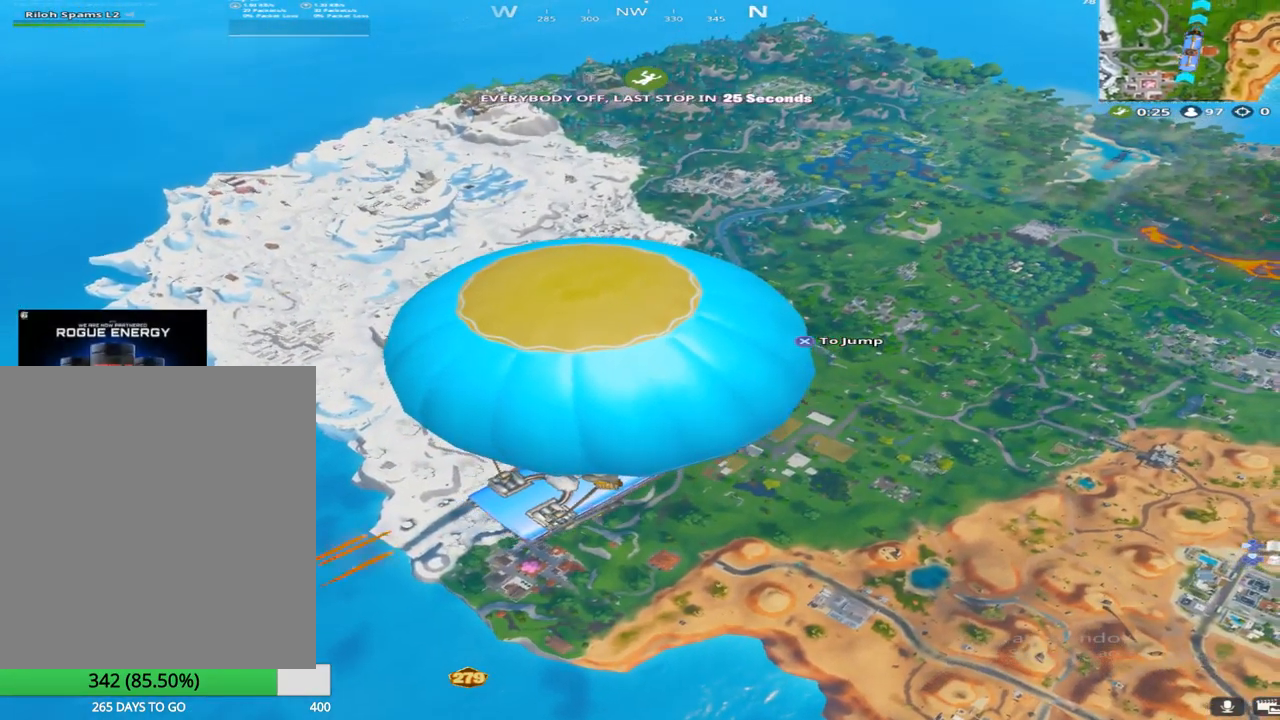
{"buttons": [], "left_stick": "center", "right_stick": "center", "events": []}
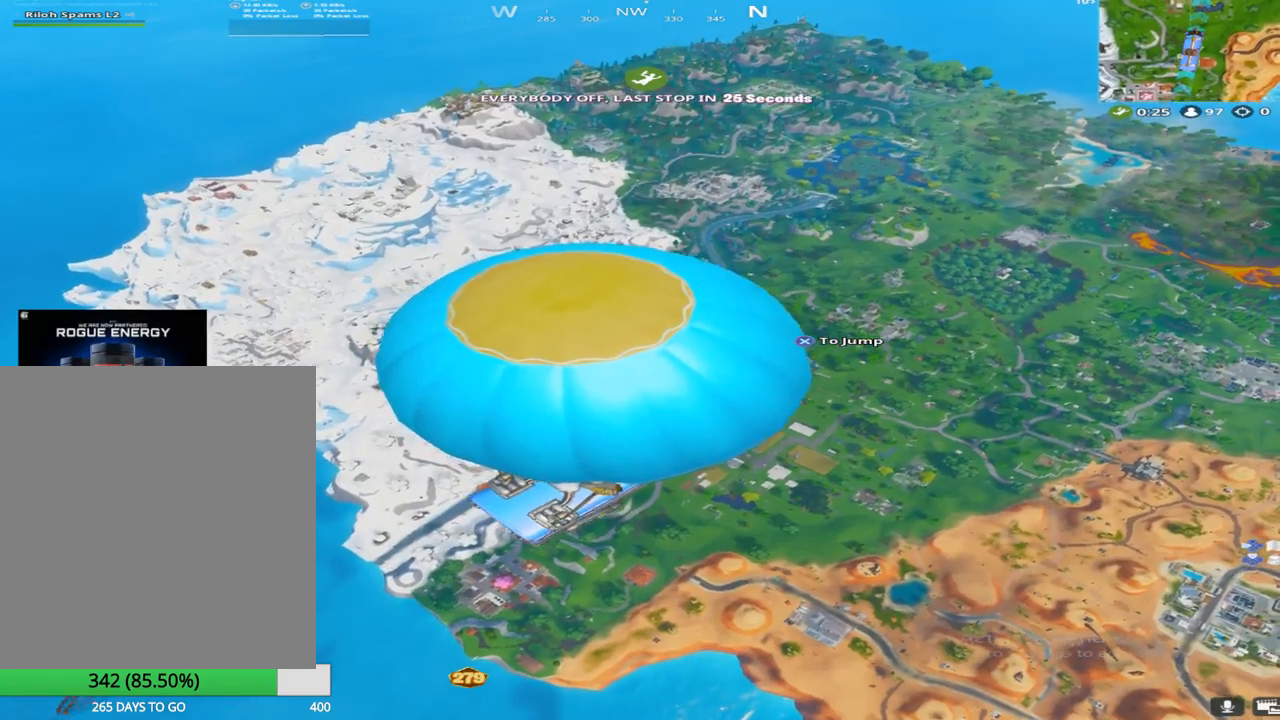
{"buttons": [], "left_stick": "center", "right_stick": "center", "events": []}
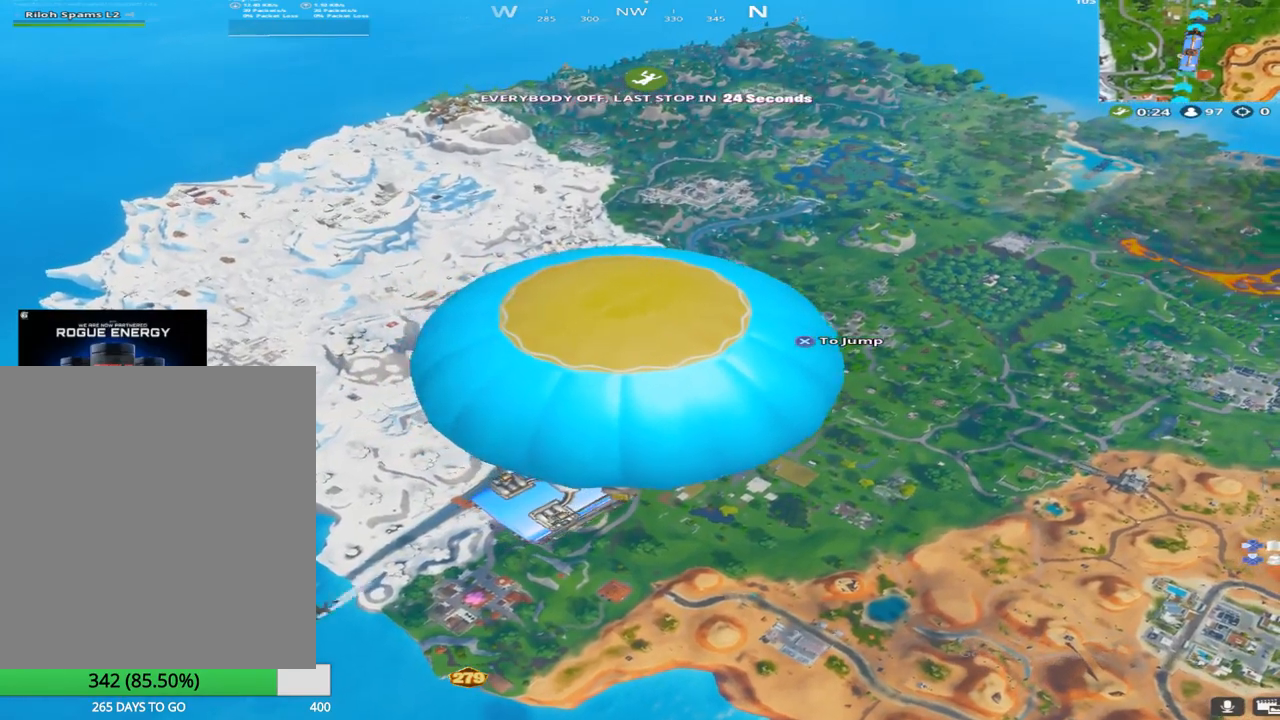
{"buttons": ["L3"], "left_stick": "center", "right_stick": "center", "events": [[500, "L3", "down"]]}
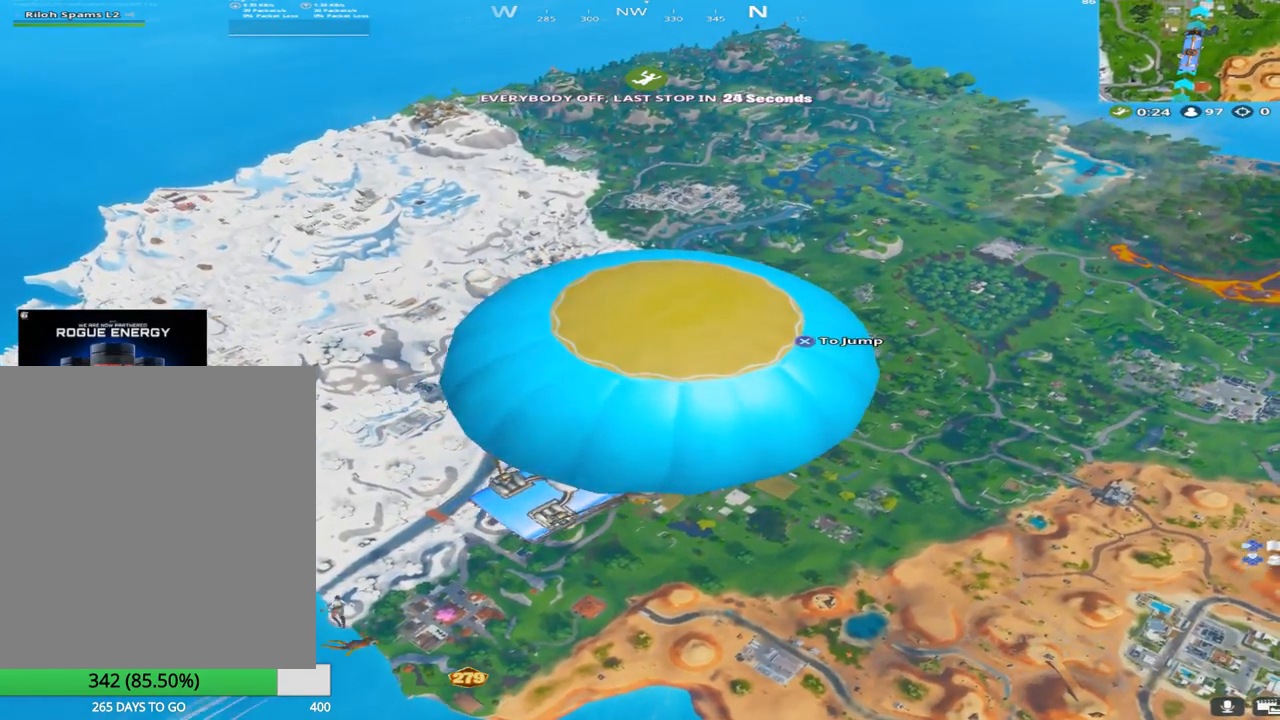
{"buttons": [], "left_stick": "center", "right_stick": "center", "events": [[183, "L3", "up"]]}
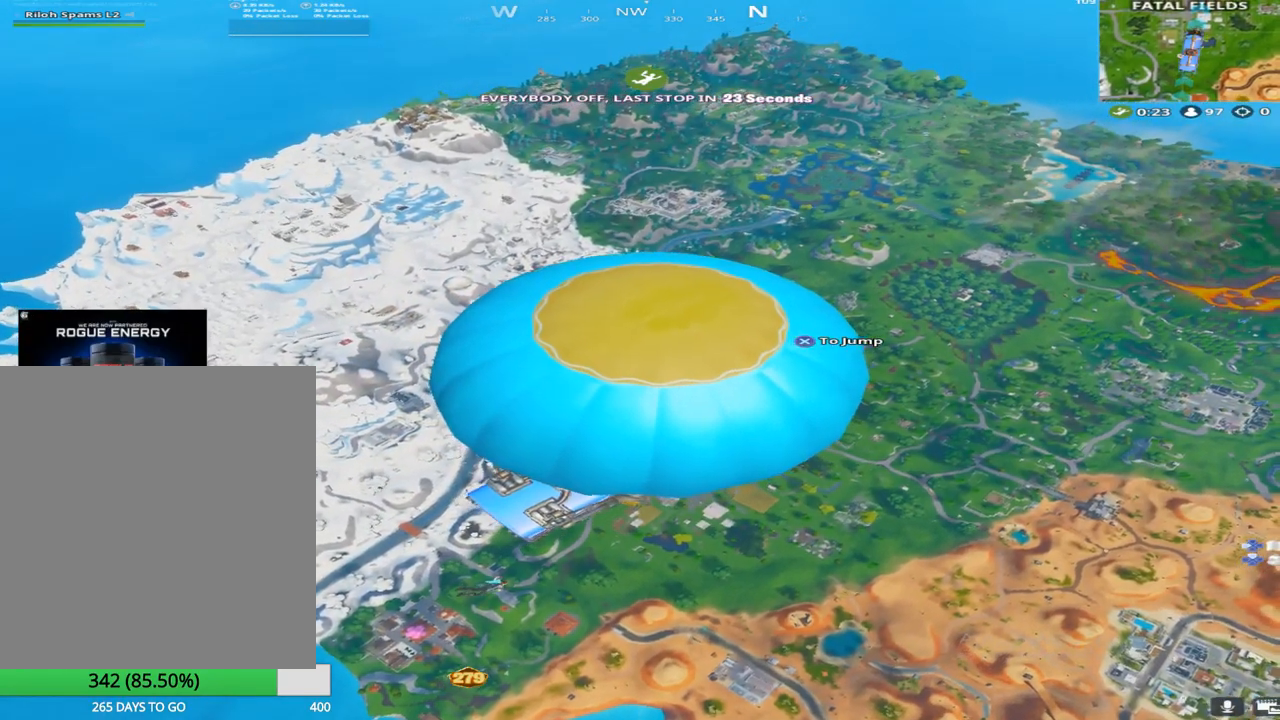
{"buttons": [], "left_stick": "center", "right_stick": "center", "events": []}
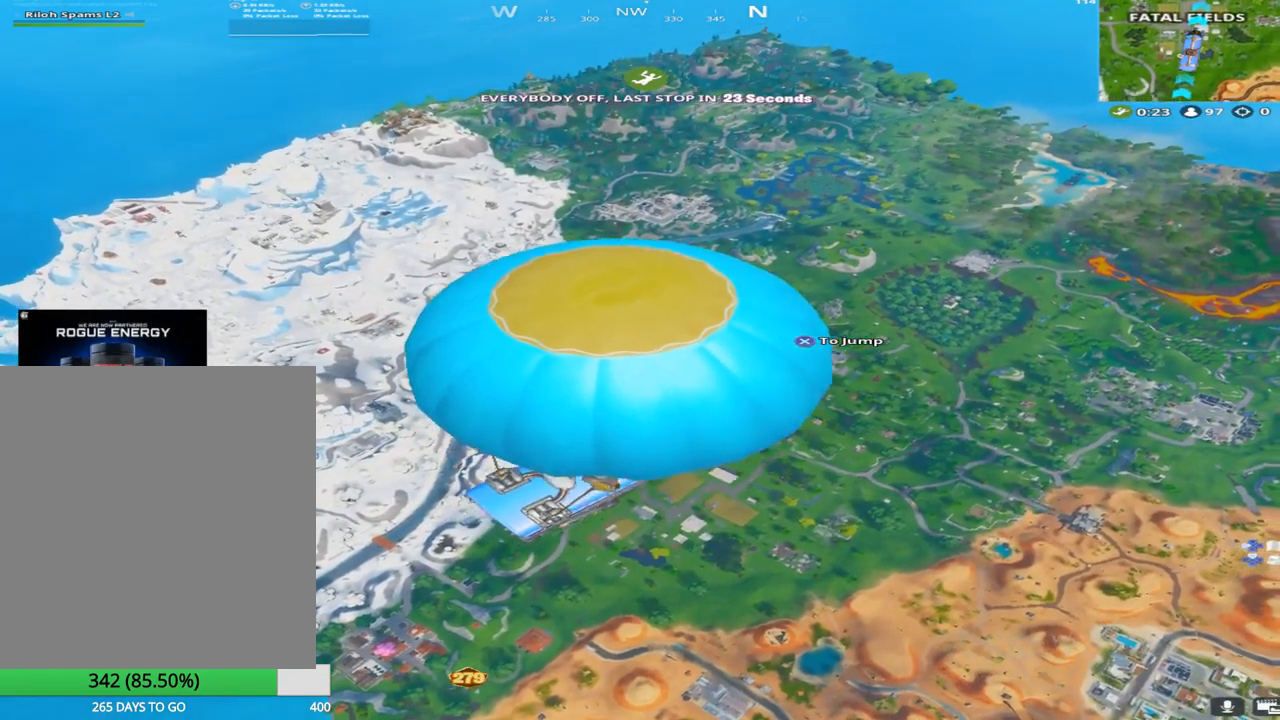
{"buttons": [], "left_stick": "center", "right_stick": "center", "events": []}
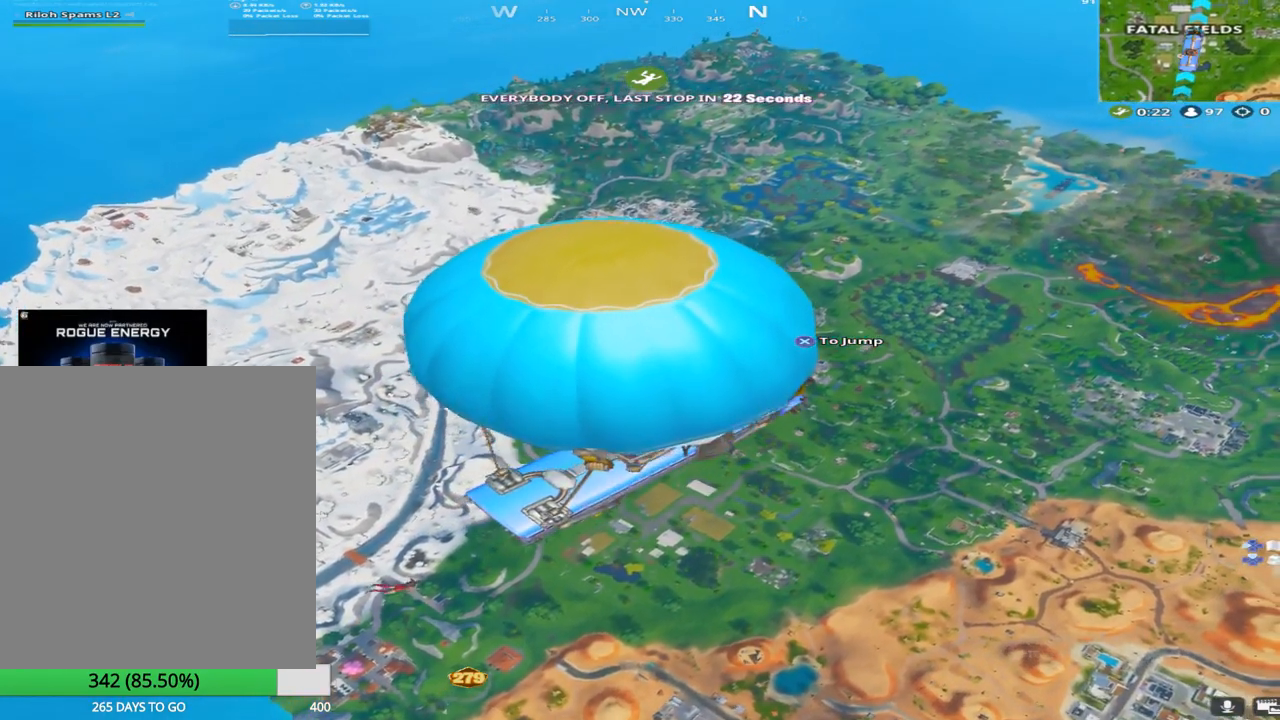
{"buttons": [], "left_stick": "center", "right_stick": "center", "events": []}
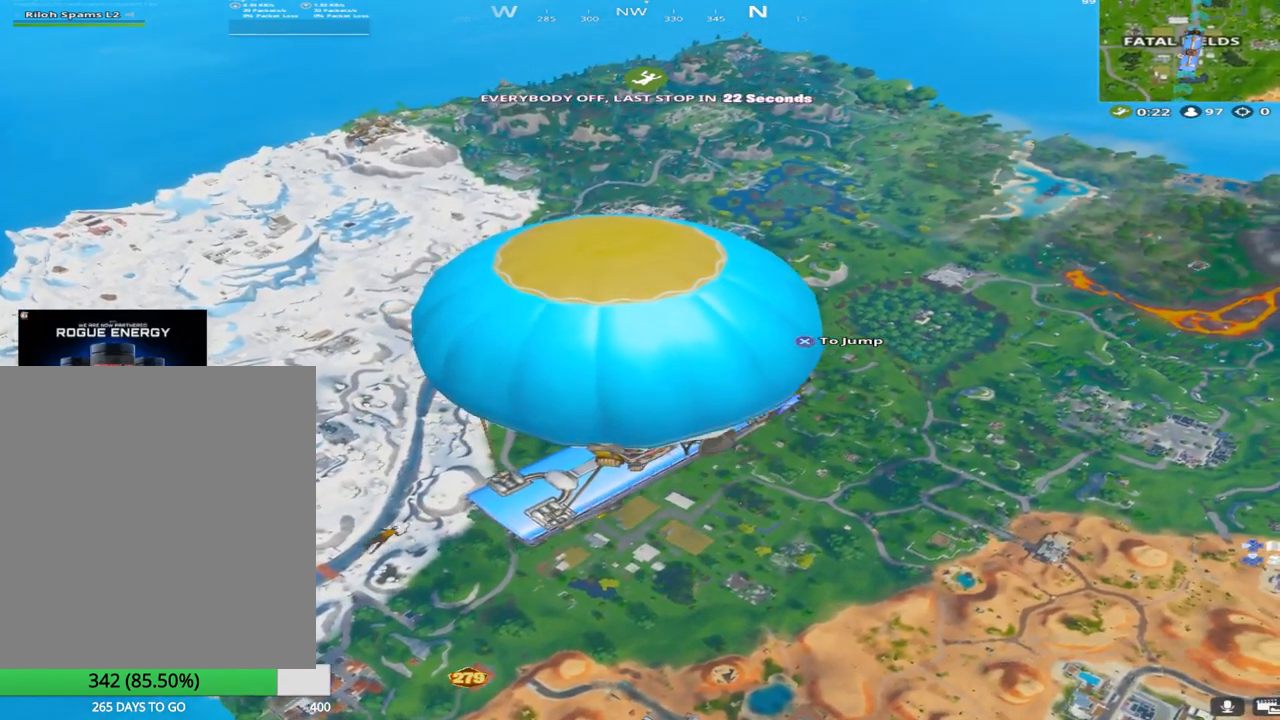
{"buttons": [], "left_stick": "center", "right_stick": "center", "events": []}
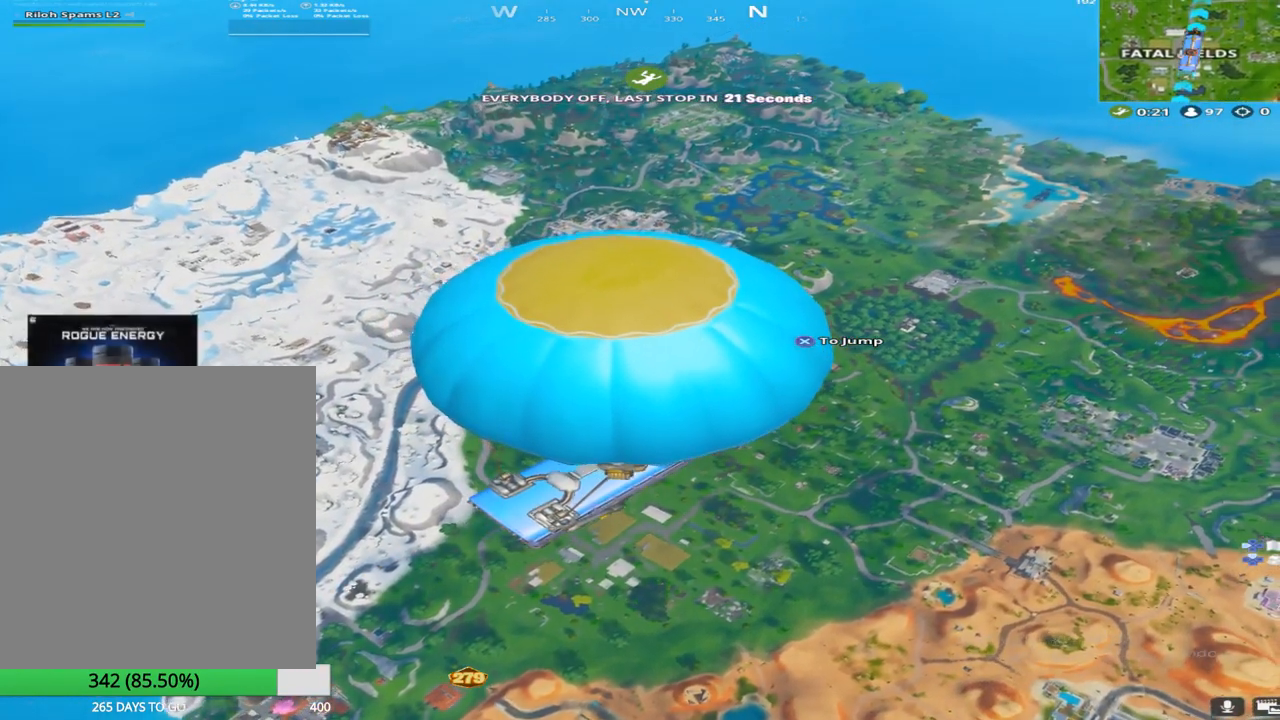
{"buttons": [], "left_stick": "center", "right_stick": "center", "events": []}
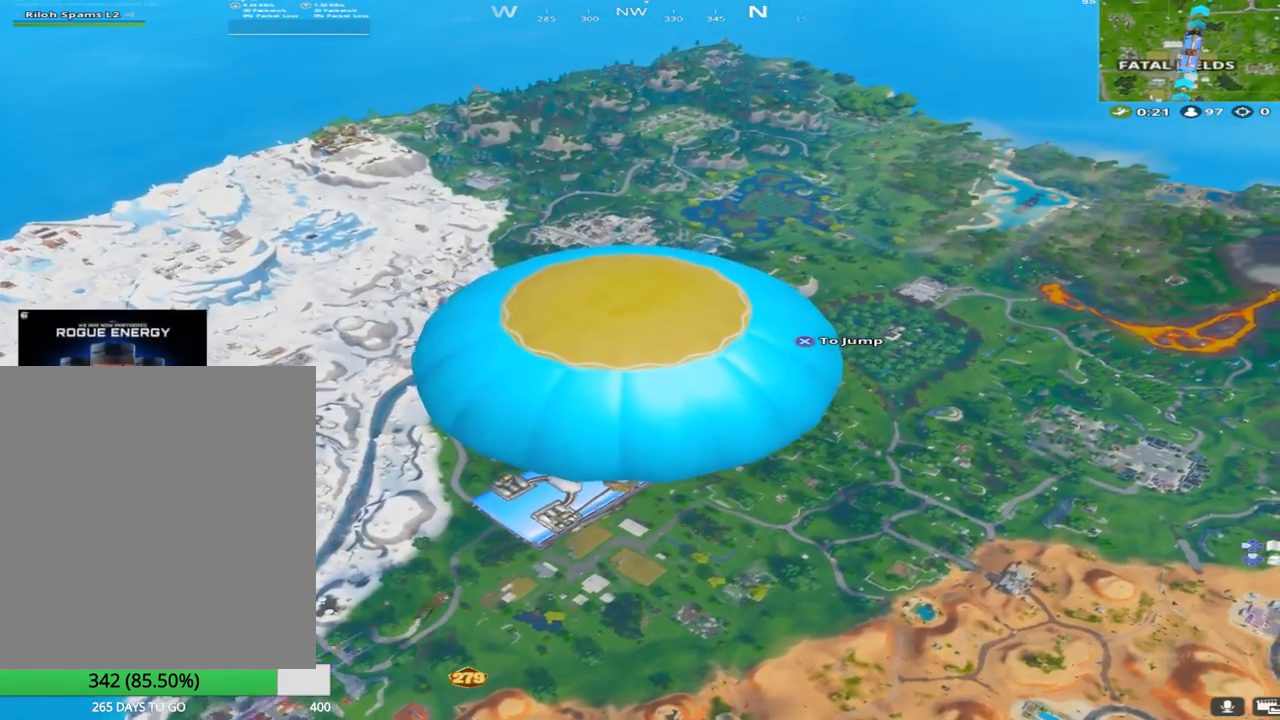
{"buttons": [], "left_stick": "center", "right_stick": "center", "events": [[100, "left_stick", "down-left"], [183, "left_stick", "down"], [467, "left_stick", "center"]]}
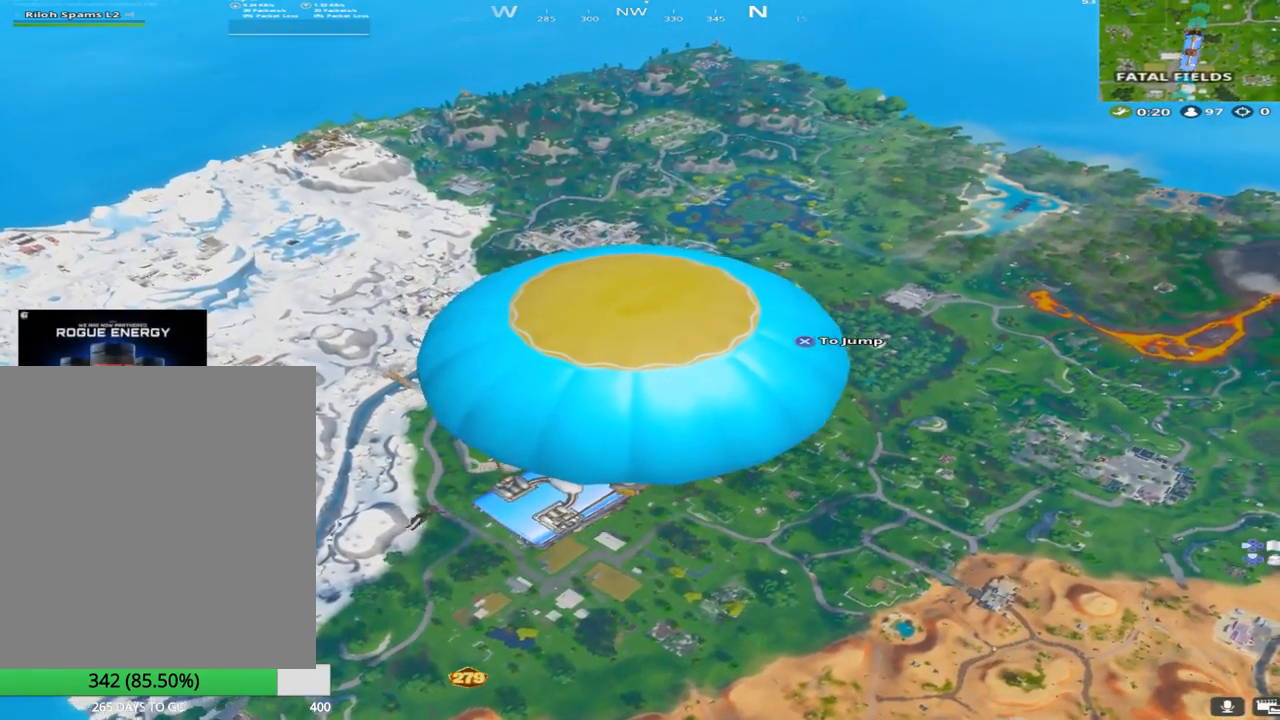
{"buttons": [], "left_stick": "center", "right_stick": "center", "events": []}
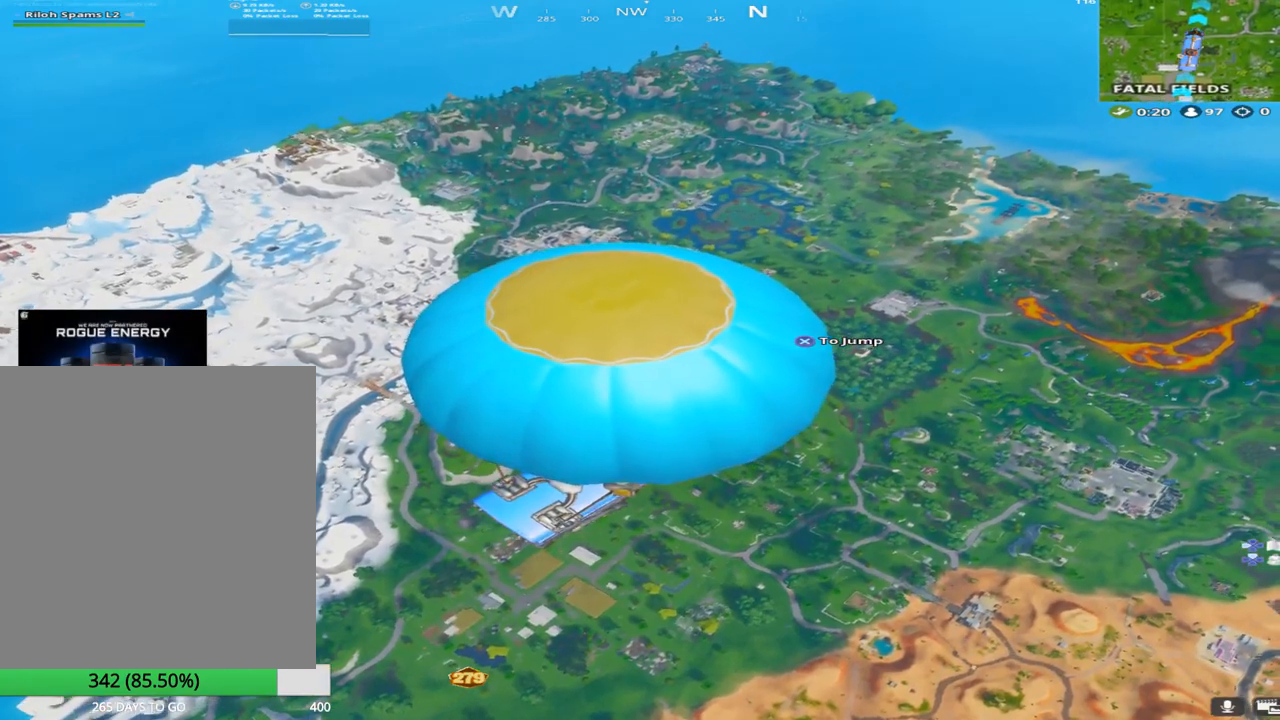
{"buttons": [], "left_stick": "center", "right_stick": "center", "events": []}
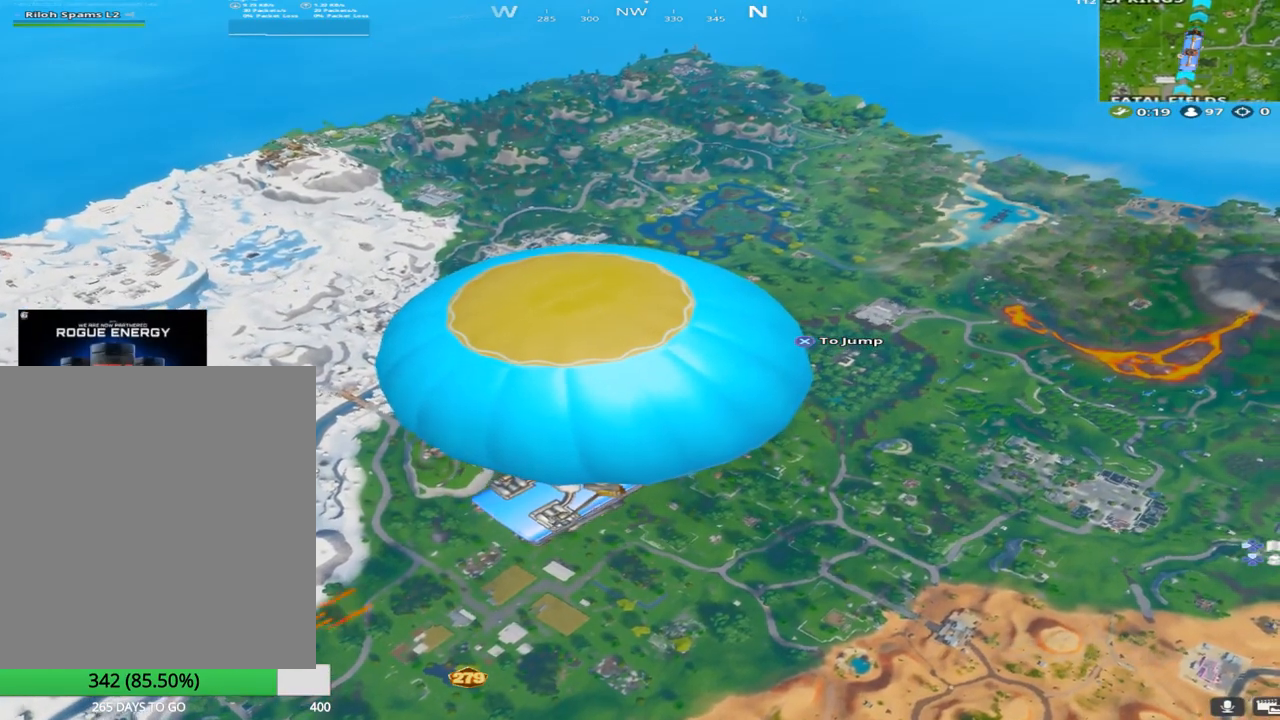
{"buttons": [], "left_stick": "center", "right_stick": "center", "events": []}
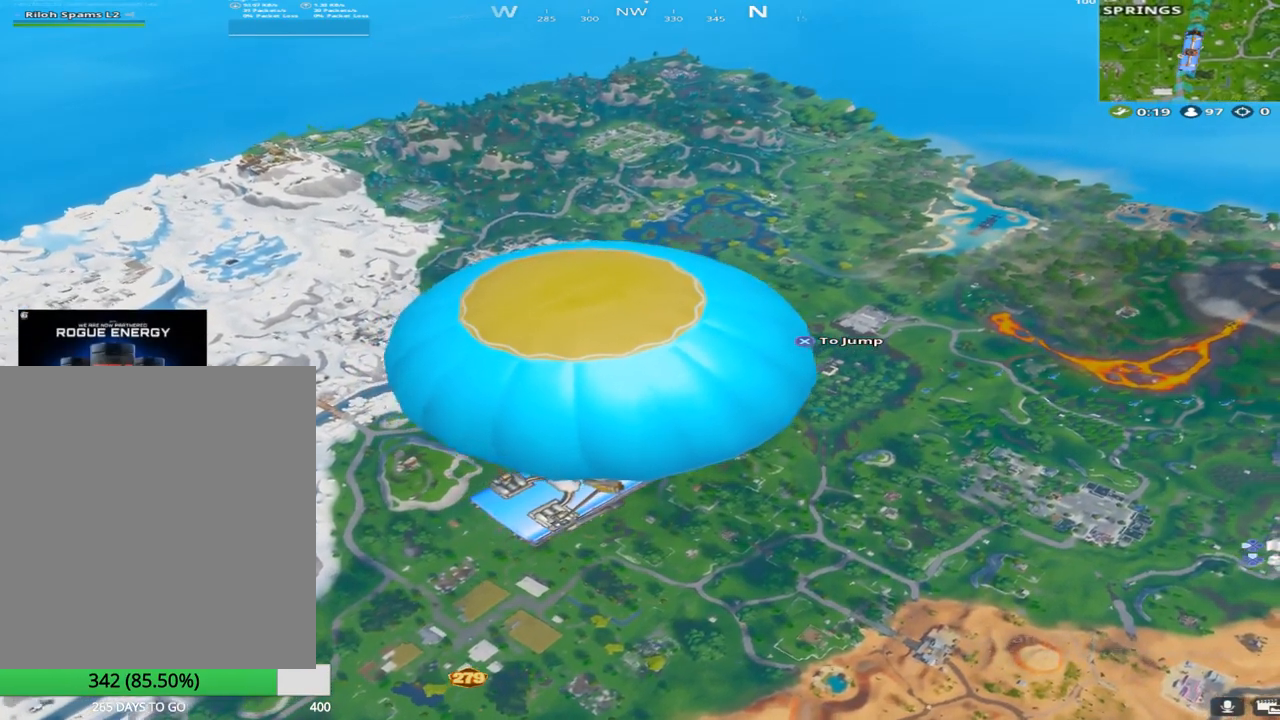
{"buttons": [], "left_stick": "up", "right_stick": "center", "events": [[167, "right_stick", "up"], [200, "left_stick", "up-left"], [233, "right_stick", "center"], [283, "left_stick", "up"]]}
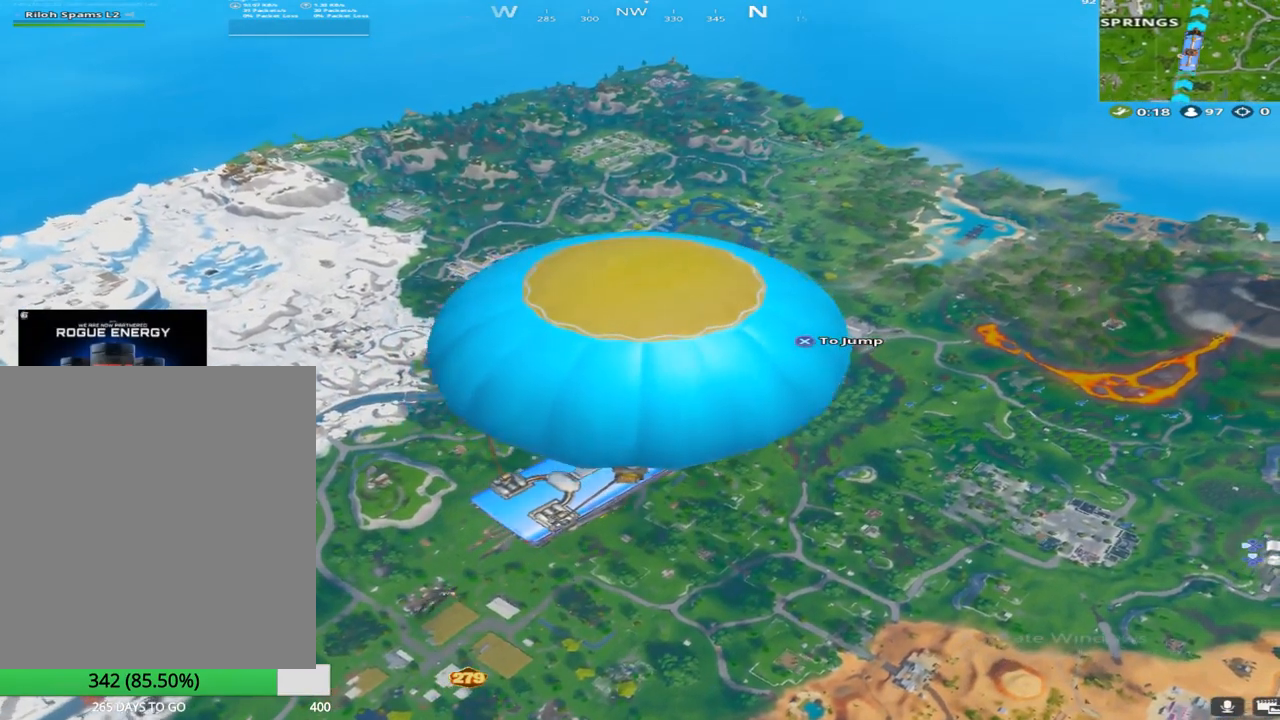
{"buttons": [], "left_stick": "up", "right_stick": "center", "events": [[167, "right_stick", "left"], [217, "right_stick", "center"]]}
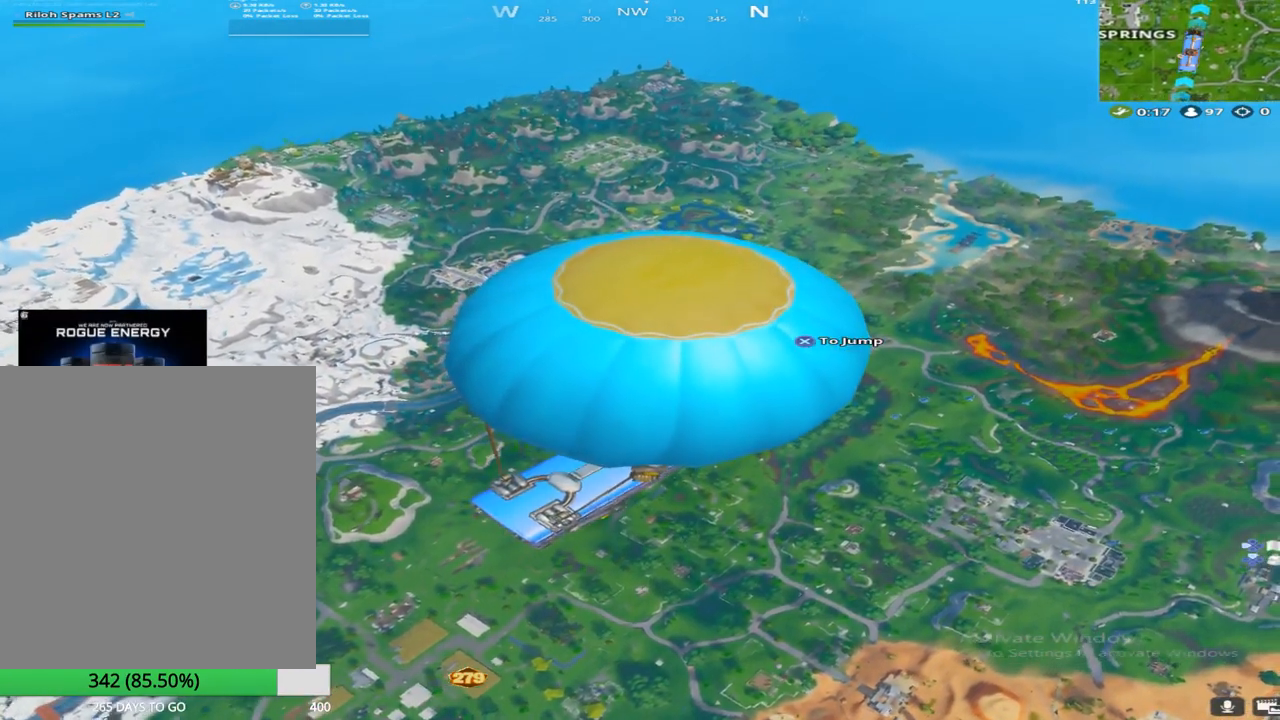
{"buttons": [], "left_stick": "up", "right_stick": "center", "events": [[17, "right_stick", "up-left"], [83, "right_stick", "center"]]}
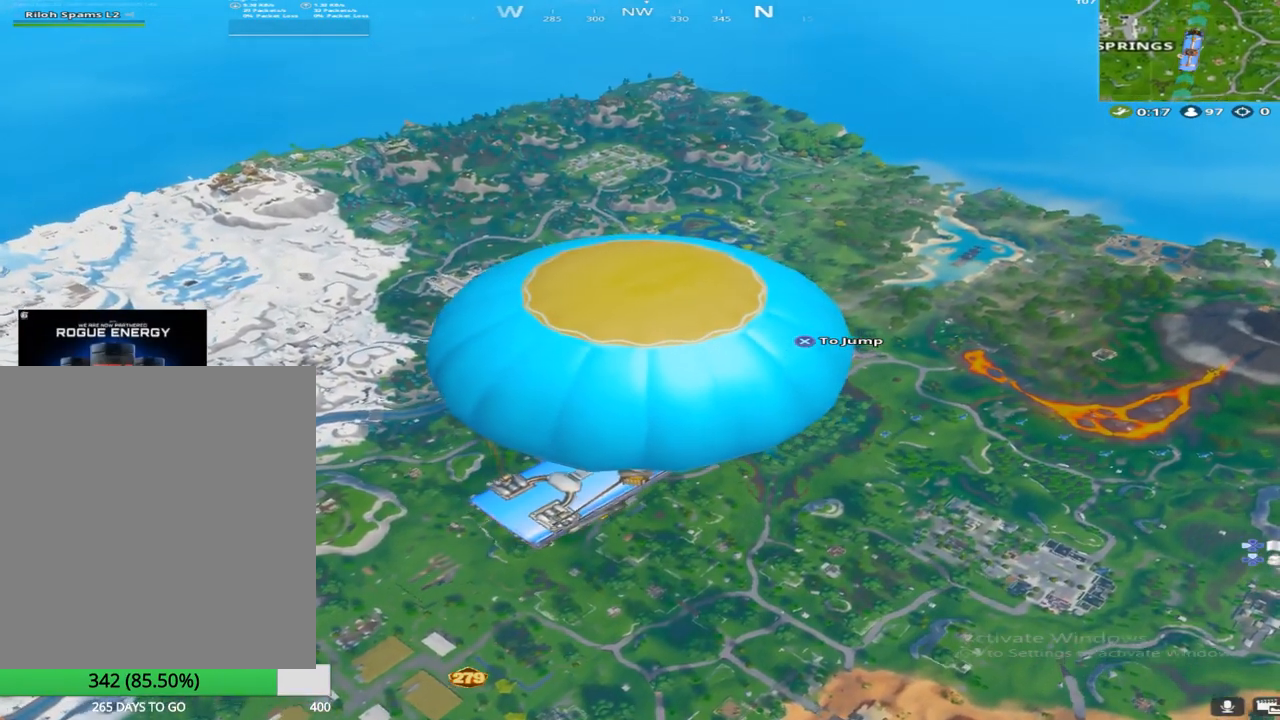
{"buttons": [], "left_stick": "up", "right_stick": "center", "events": [[33, "right_stick", "left"], [133, "right_stick", "up-left"], [233, "right_stick", "center"]]}
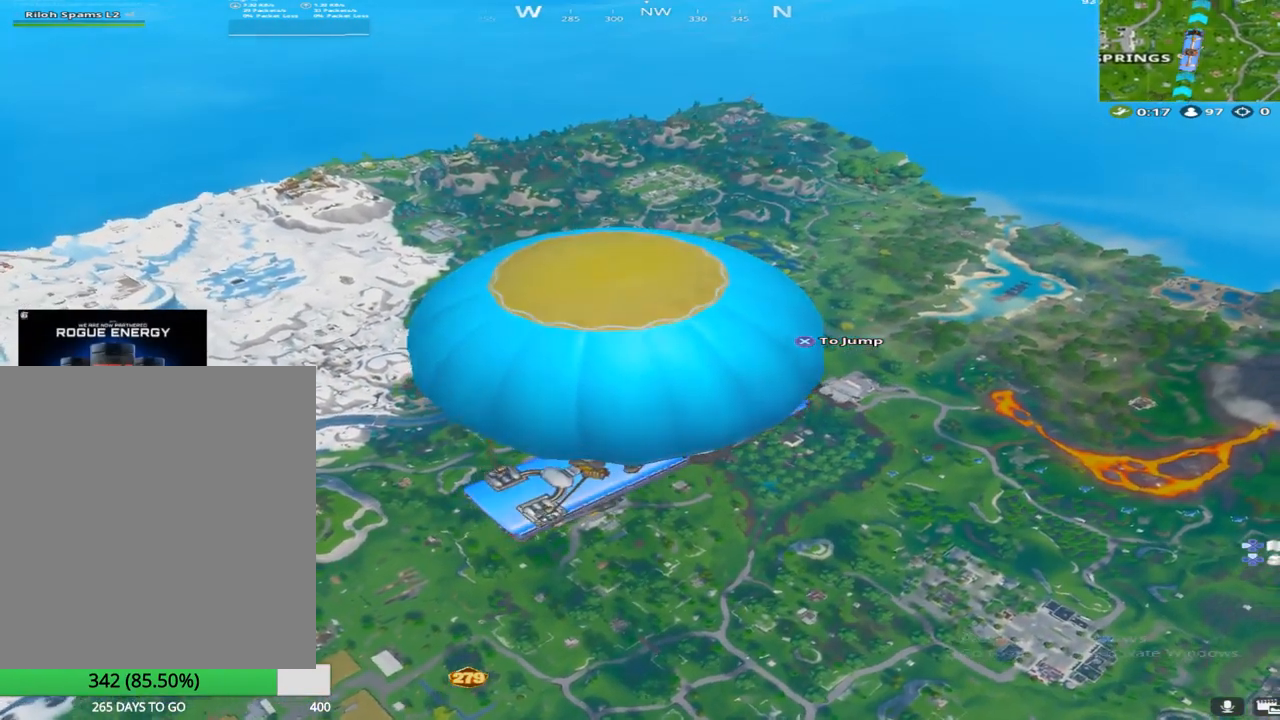
{"buttons": [], "left_stick": "up", "right_stick": "center", "events": []}
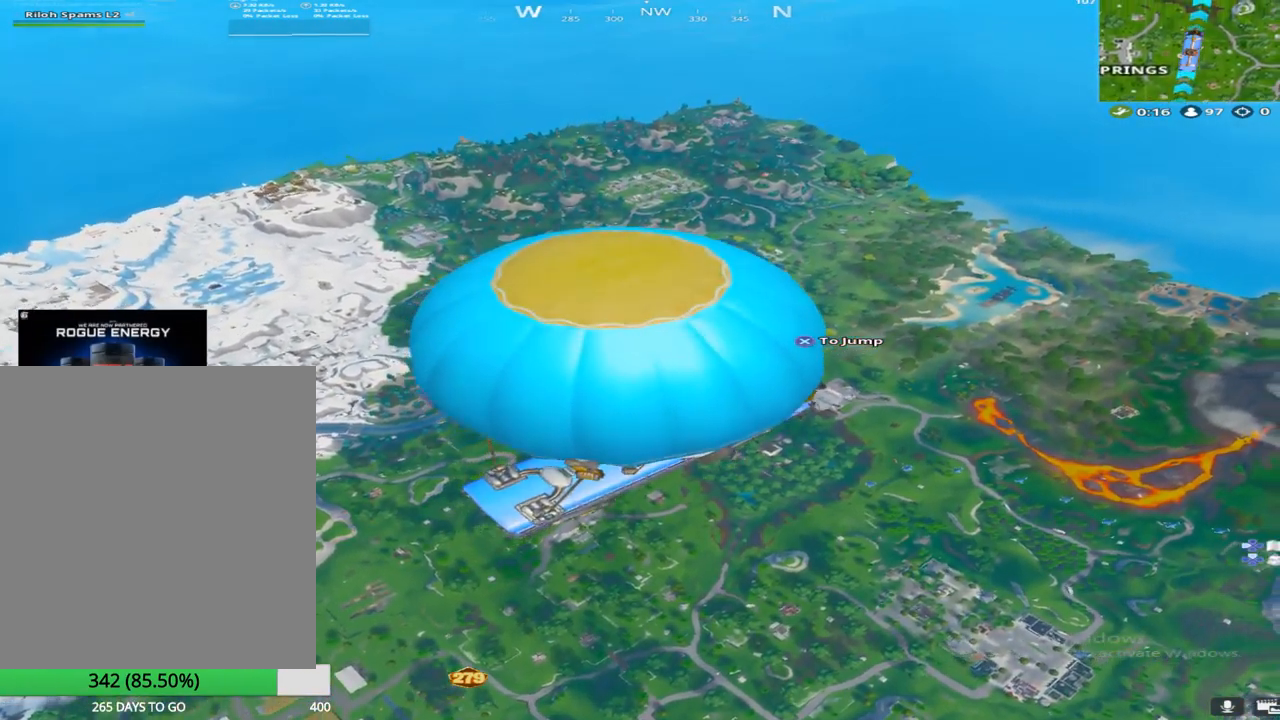
{"buttons": ["CROSS"], "left_stick": "up", "right_stick": "center", "events": [[450, "CROSS", "down"]]}
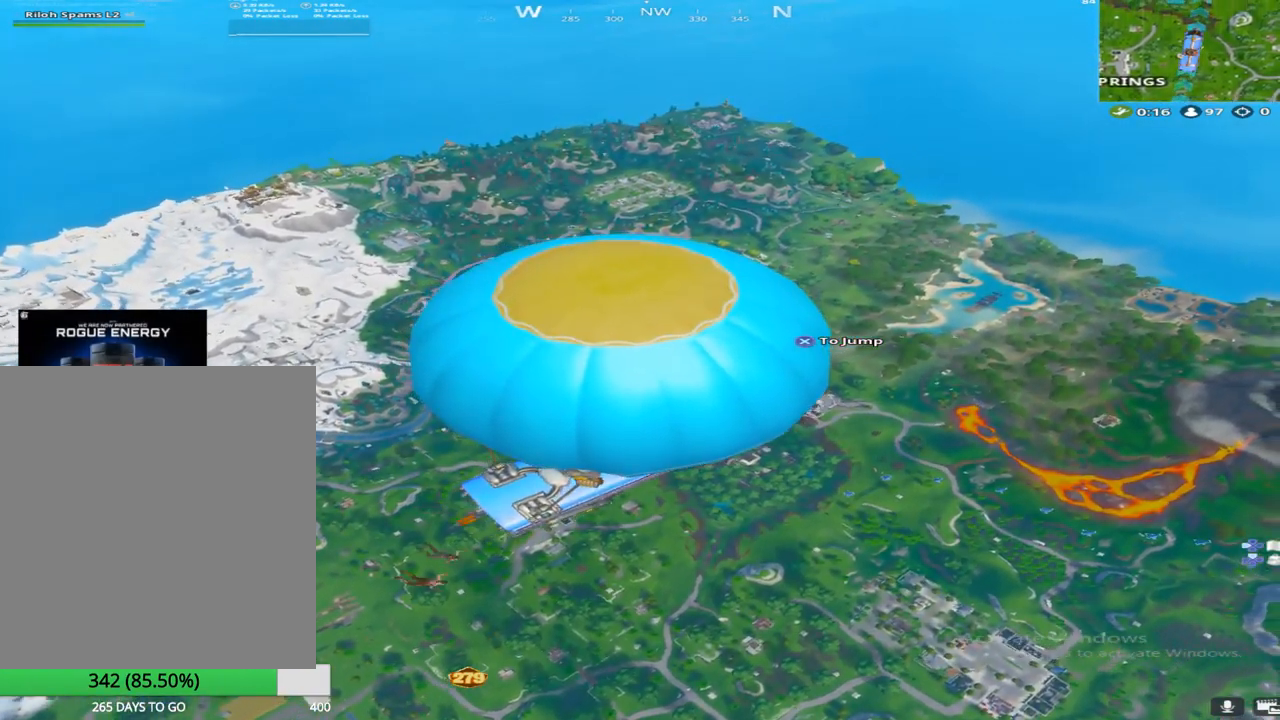
{"buttons": [], "left_stick": "up", "right_stick": "center", "events": [[83, "CROSS", "up"], [200, "R2", "down"], [300, "R2", "up"]]}
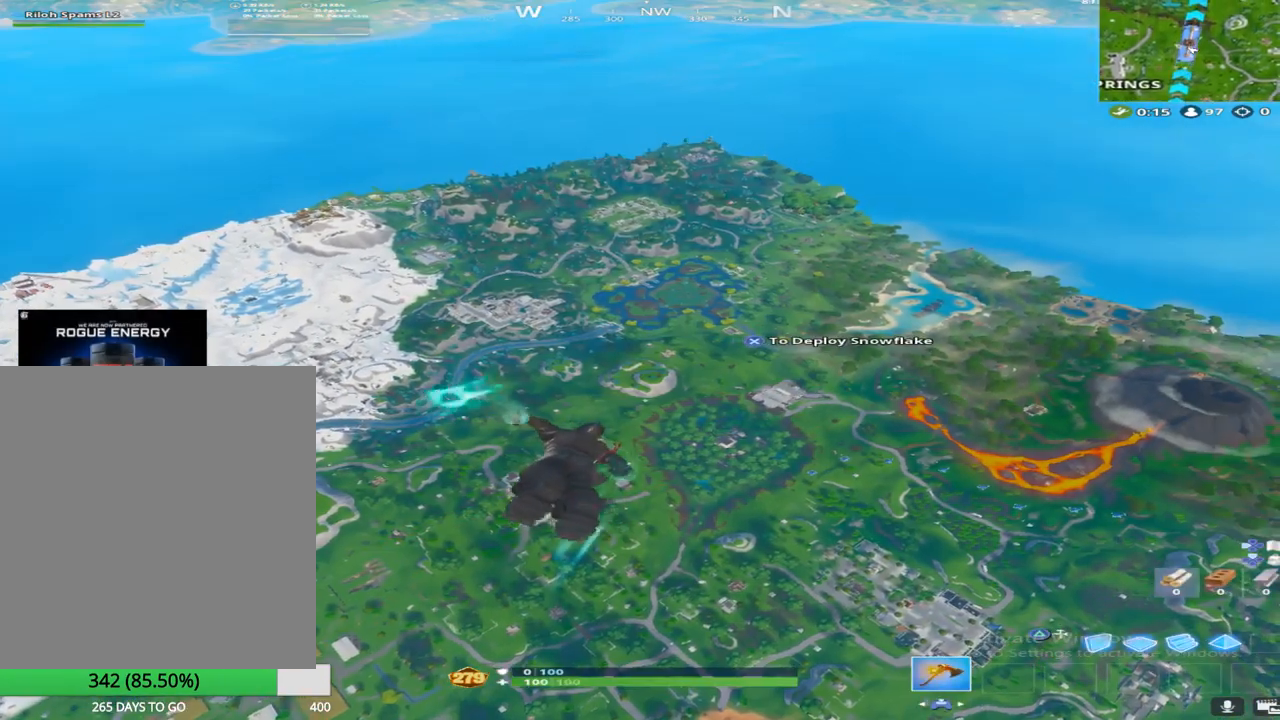
{"buttons": [], "left_stick": "up", "right_stick": "center", "events": []}
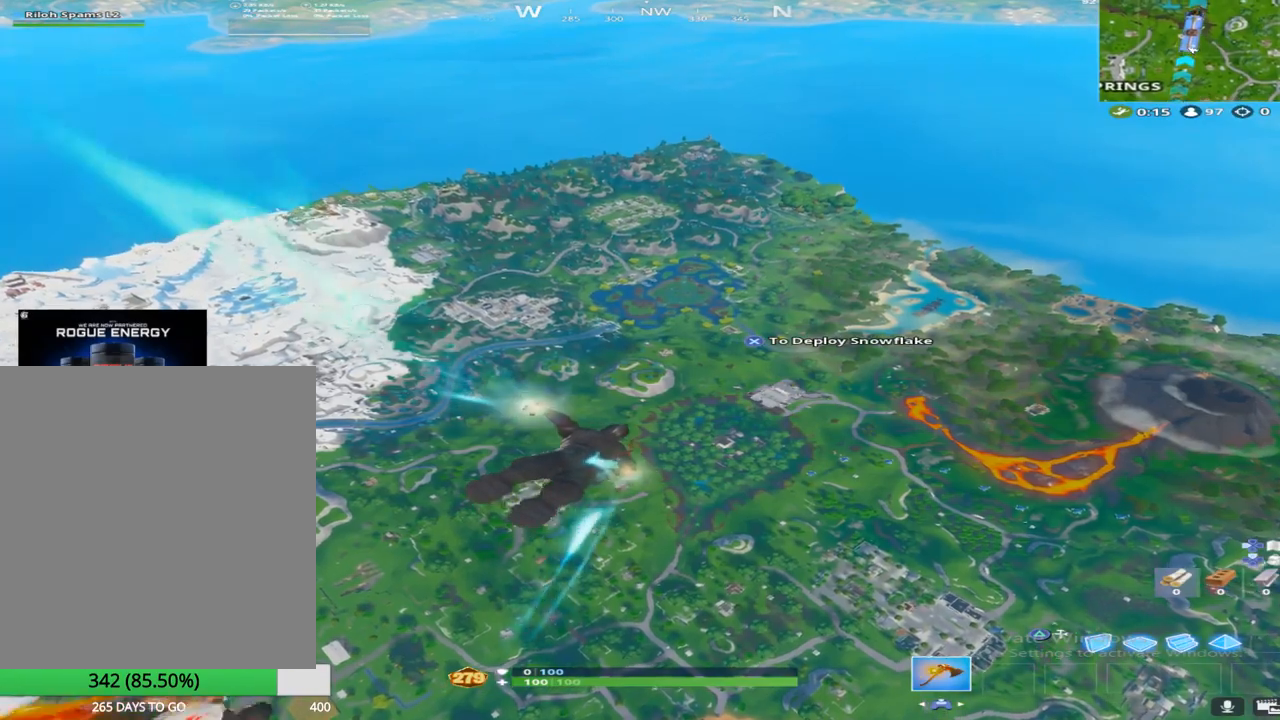
{"buttons": [], "left_stick": "up", "right_stick": "center", "events": []}
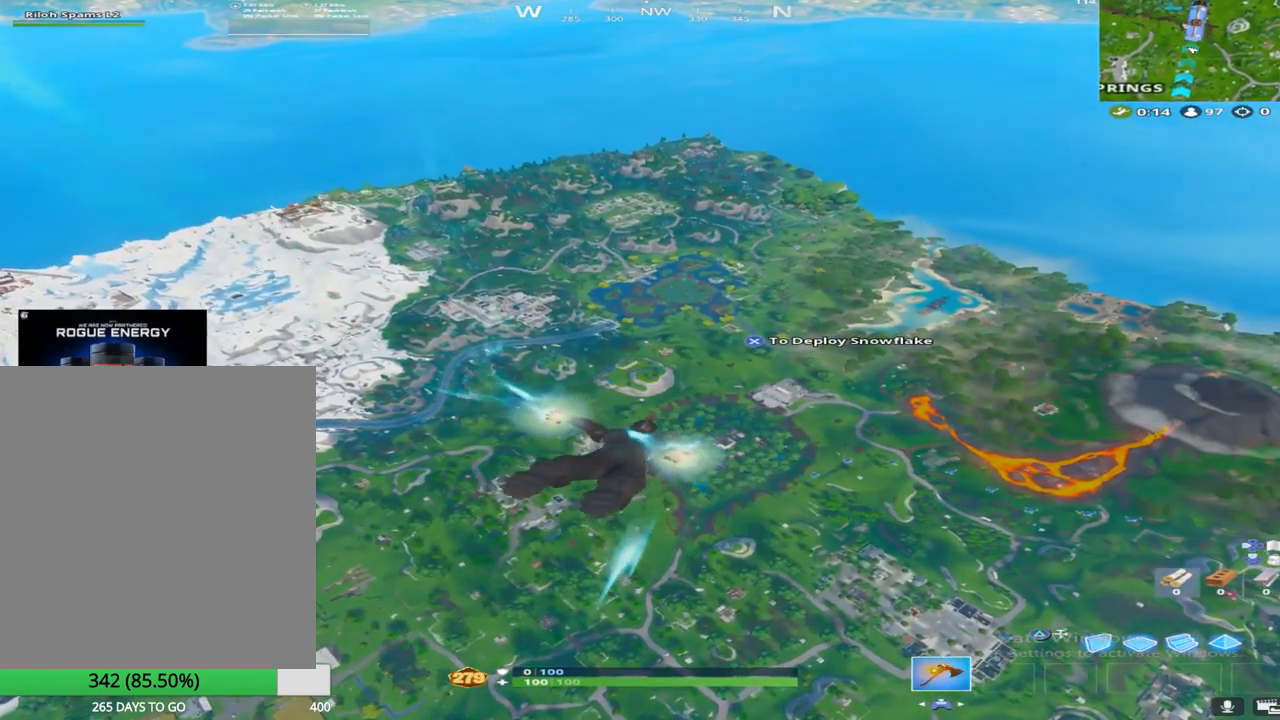
{"buttons": [], "left_stick": "up", "right_stick": "center", "events": []}
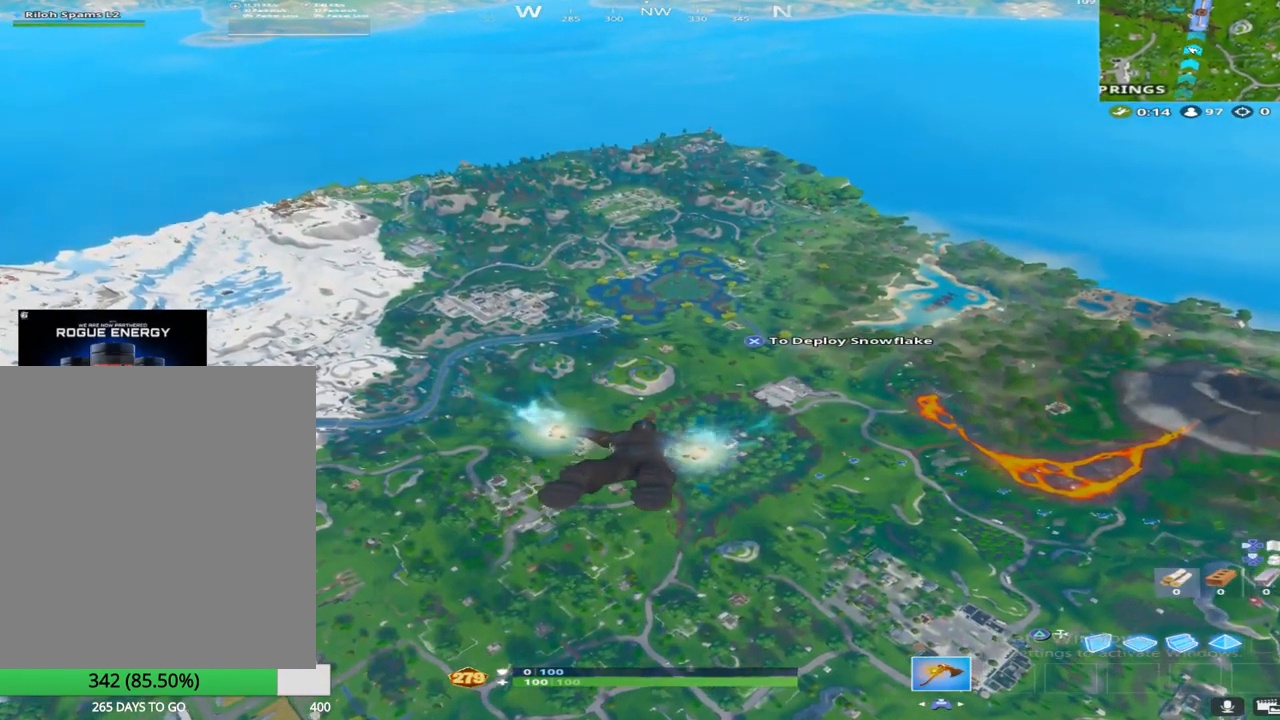
{"buttons": [], "left_stick": "up", "right_stick": "center", "events": []}
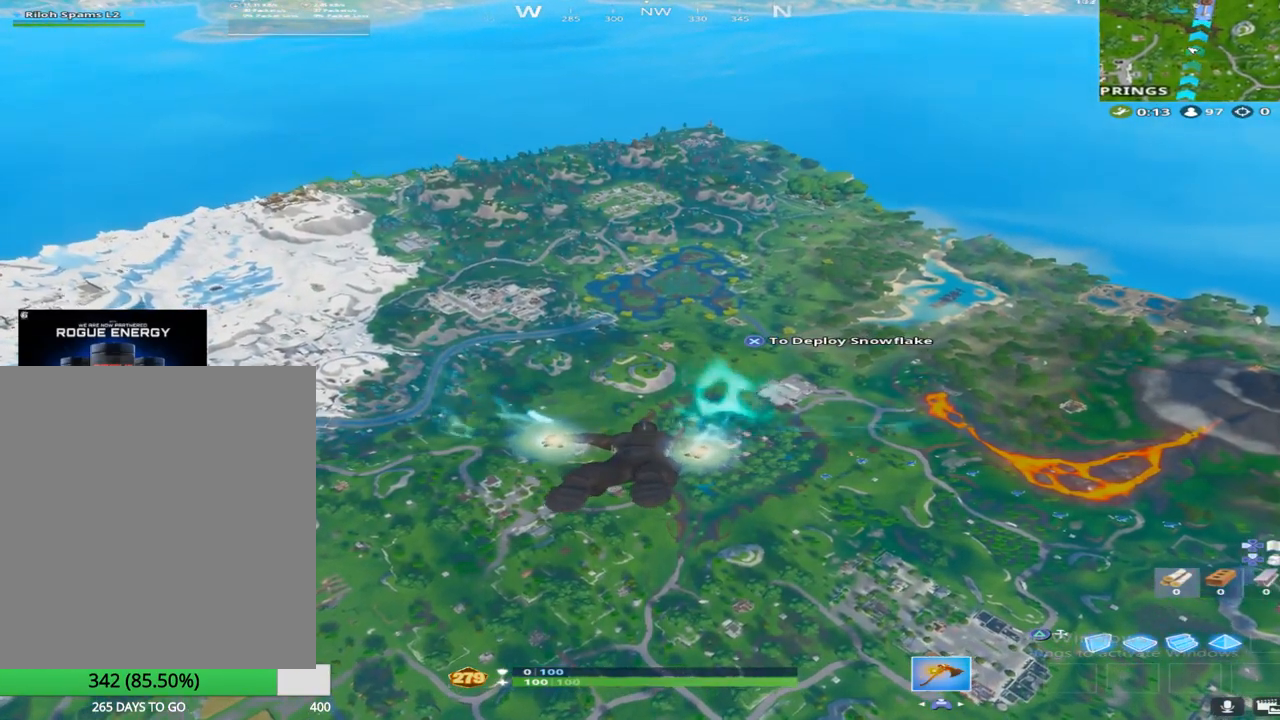
{"buttons": [], "left_stick": "up", "right_stick": "center", "events": [[67, "right_stick", "up"], [233, "right_stick", "center"]]}